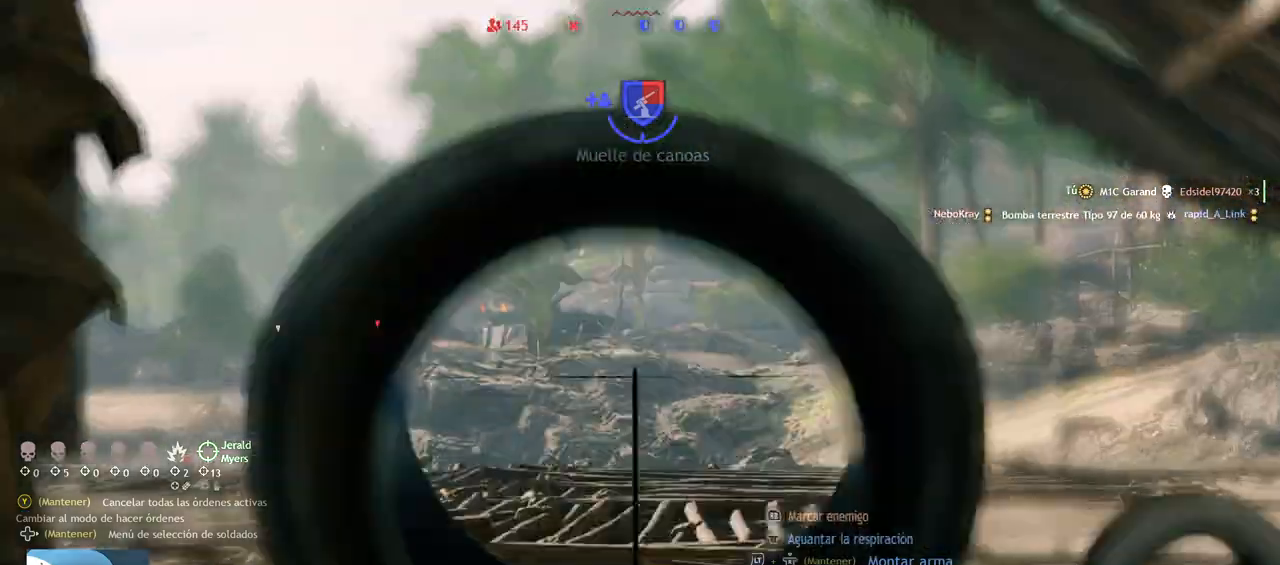
Gameplay with a controller (PlayStation layout); each line is a JSON object with the inputs held at the frame after it. "events" lists button and stick changes between this image and that frame as [ms after this image, input, new state], when the widget could be followed in between.
{"buttons": ["L2"], "left_stick": "center", "right_stick": "up-left", "events": [[100, "right_stick", "down-left"], [317, "right_stick", "left"], [417, "right_stick", "up-left"]]}
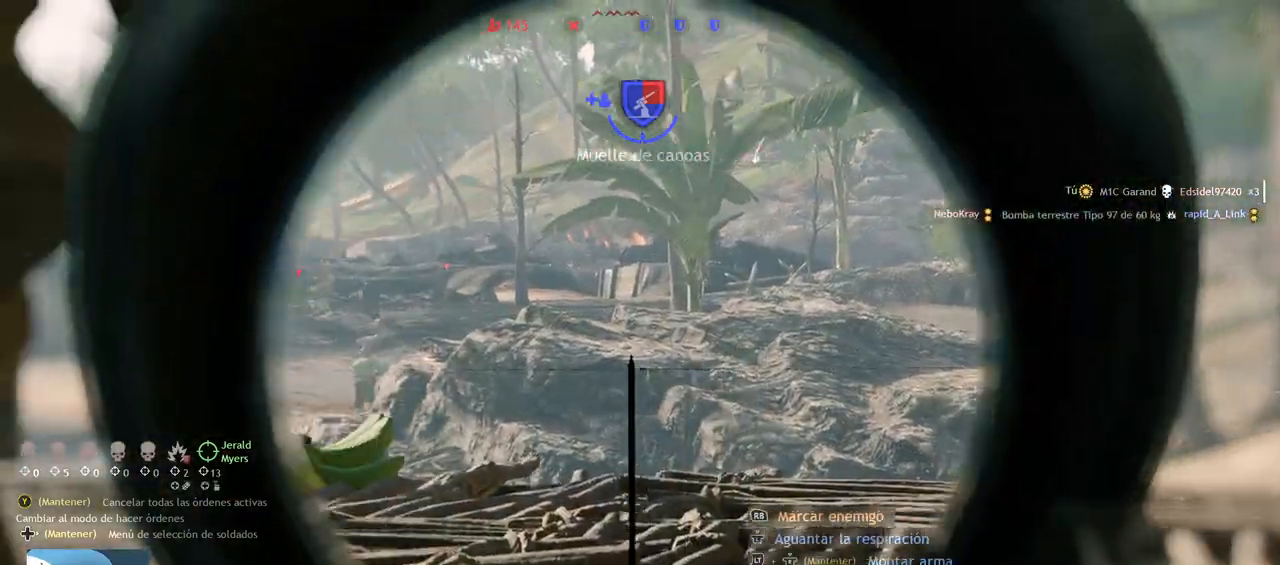
{"buttons": [], "left_stick": "right", "right_stick": "down-left", "events": [[150, "right_stick", "center"], [233, "right_stick", "left"], [300, "right_stick", "down-left"], [467, "L2", "up"], [500, "left_stick", "right"]]}
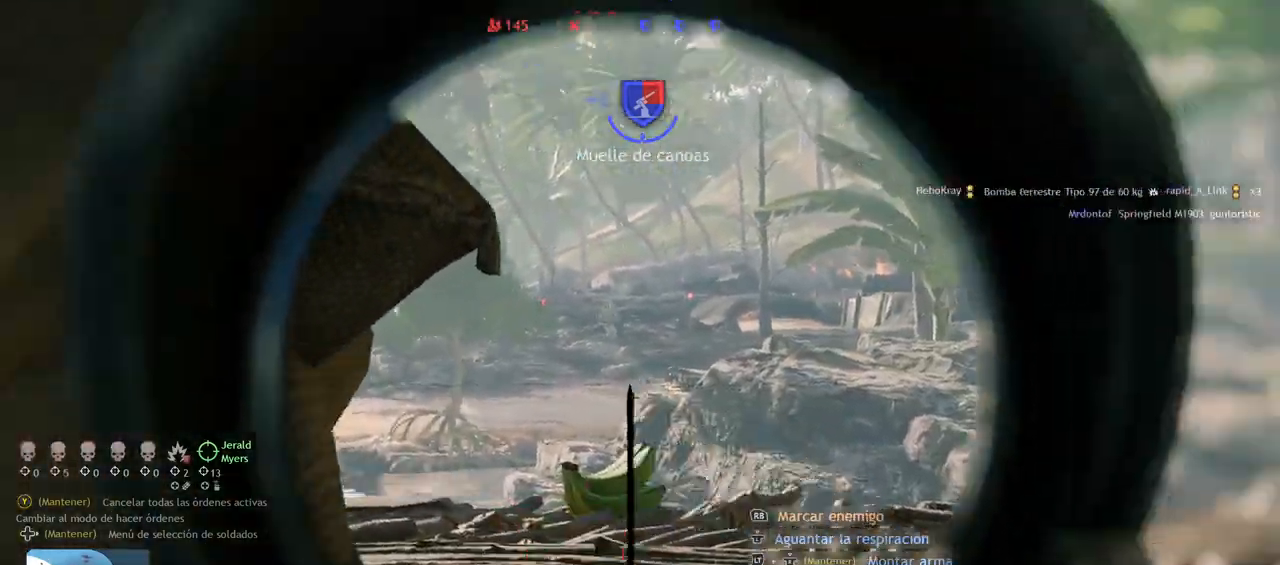
{"buttons": [], "left_stick": "up-right", "right_stick": "center", "events": [[33, "right_stick", "center"], [50, "left_stick", "up-right"]]}
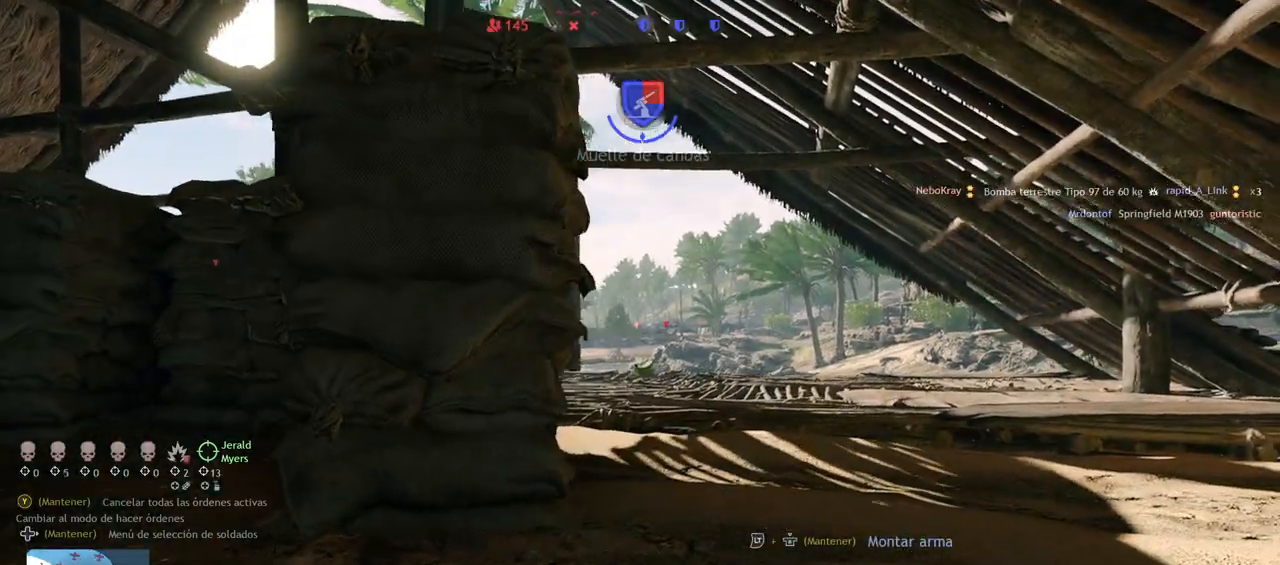
{"buttons": ["L2"], "left_stick": "center", "right_stick": "center", "events": [[217, "right_stick", "left"], [383, "left_stick", "center"], [400, "L2", "down"], [433, "right_stick", "center"]]}
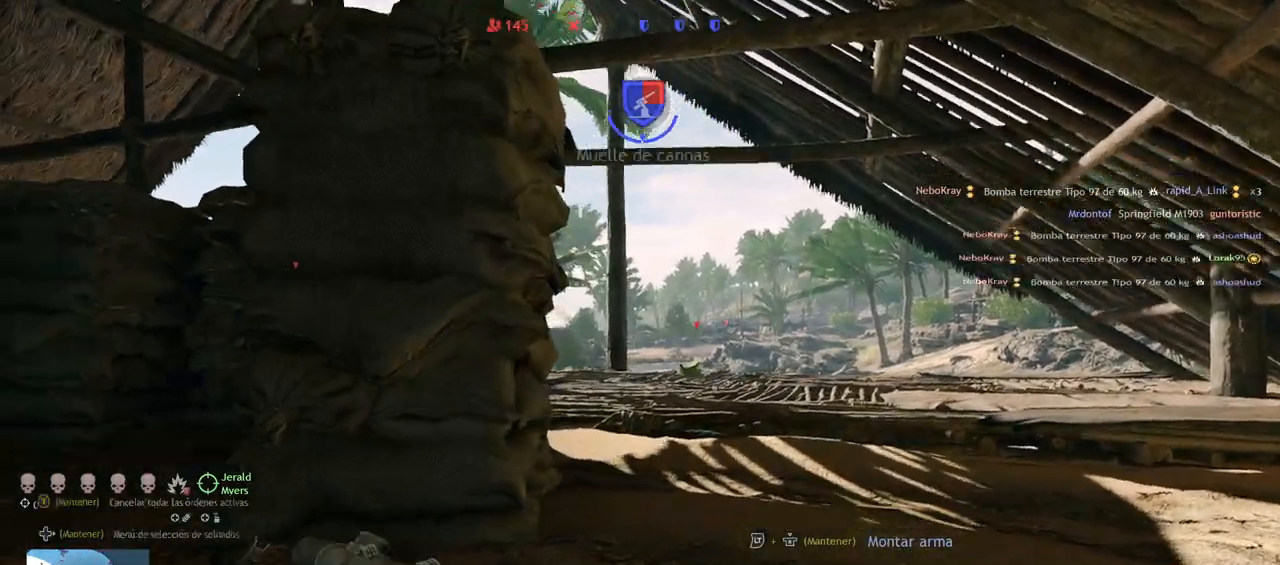
{"buttons": ["L2"], "left_stick": "center", "right_stick": "center", "events": [[183, "right_stick", "right"], [350, "right_stick", "center"]]}
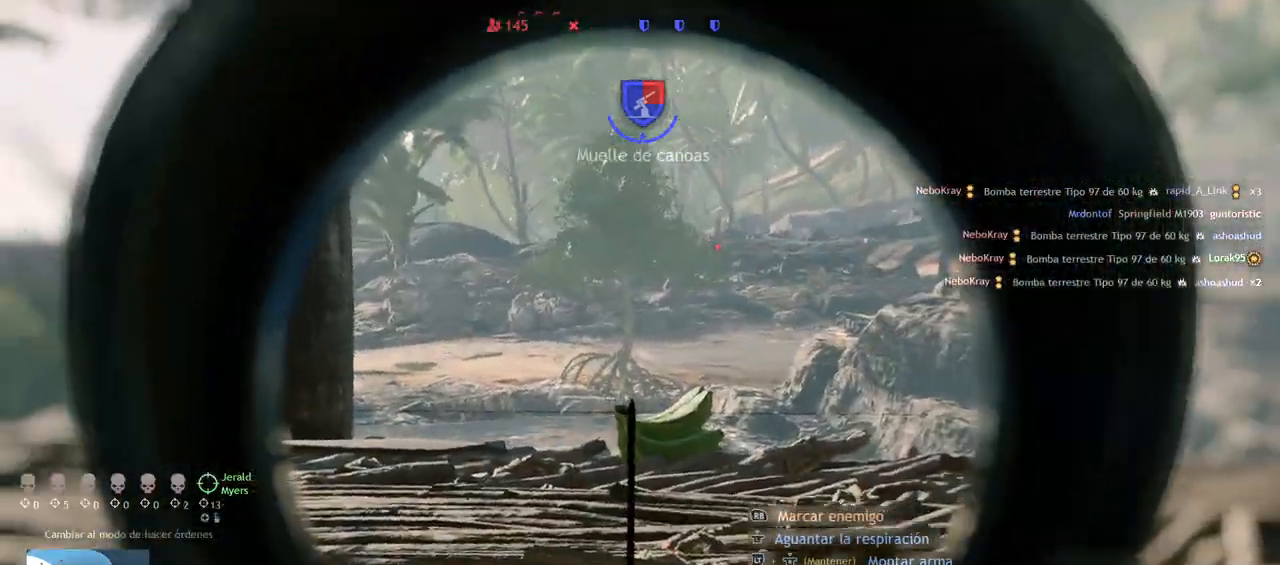
{"buttons": ["L2"], "left_stick": "center", "right_stick": "up", "events": [[267, "right_stick", "up"]]}
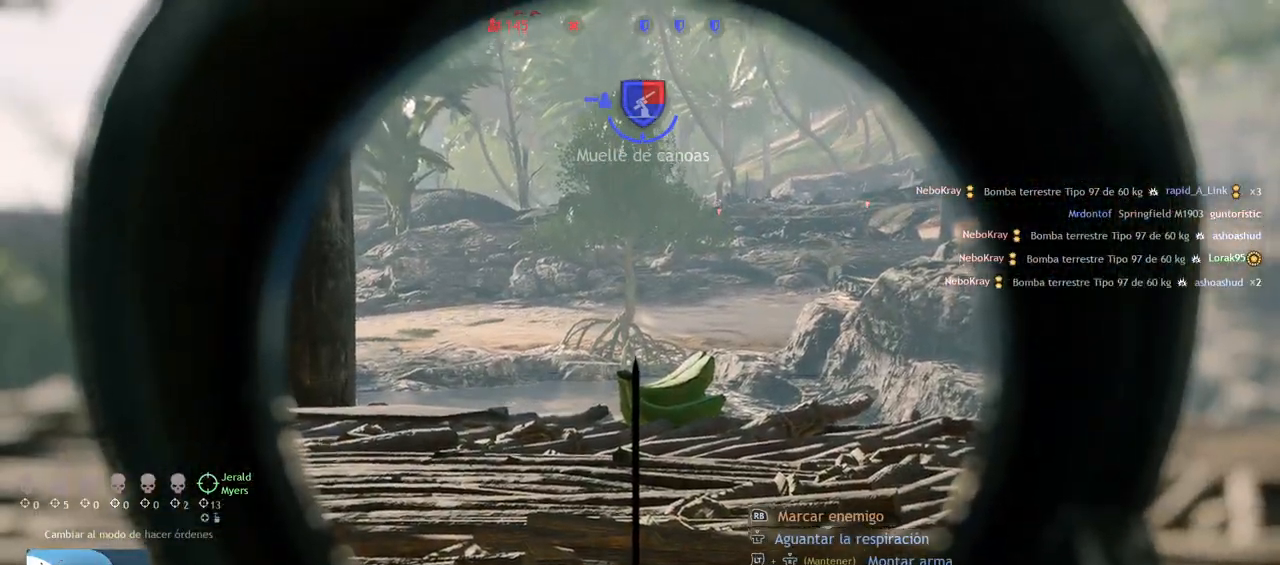
{"buttons": ["L2"], "left_stick": "center", "right_stick": "center", "events": [[133, "right_stick", "up-left"], [483, "right_stick", "center"]]}
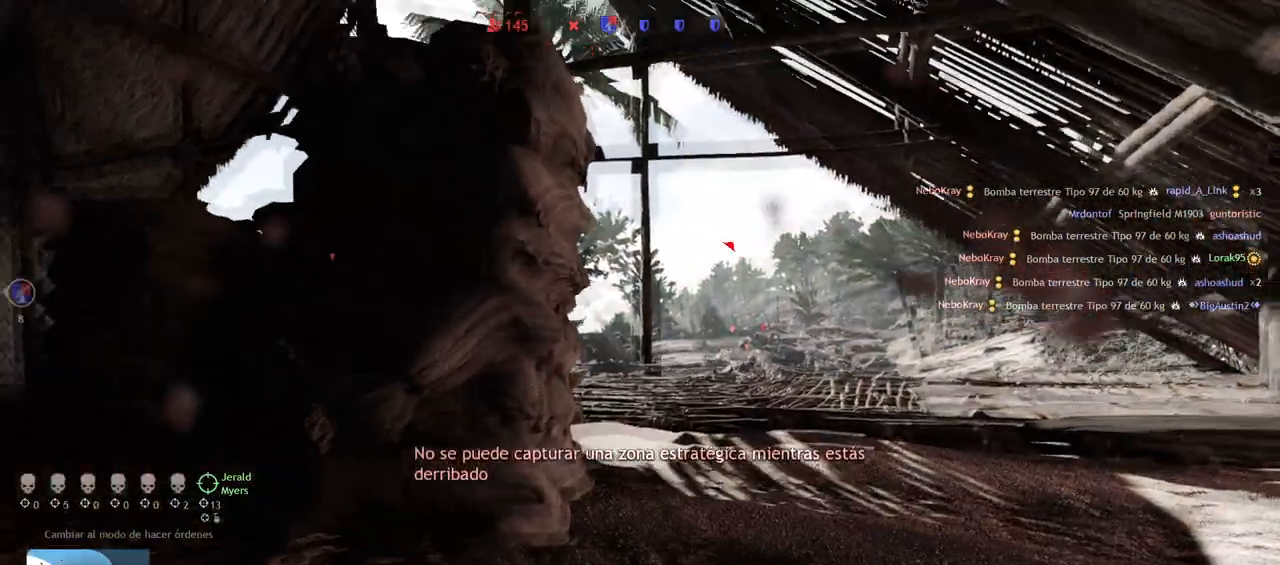
{"buttons": [], "left_stick": "center", "right_stick": "center", "events": [[83, "L2", "up"], [317, "left_stick", "left"], [317, "right_stick", "left"], [417, "left_stick", "center"], [433, "right_stick", "center"]]}
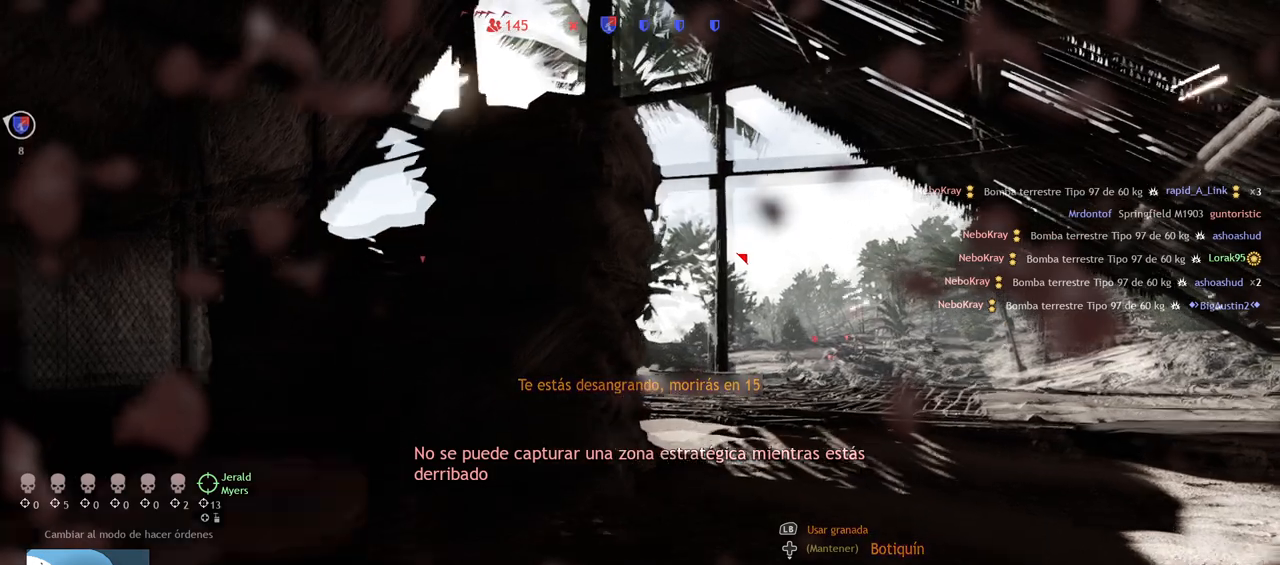
{"buttons": ["DPAD_DOWN"], "left_stick": "center", "right_stick": "center", "events": [[83, "DPAD_DOWN", "down"]]}
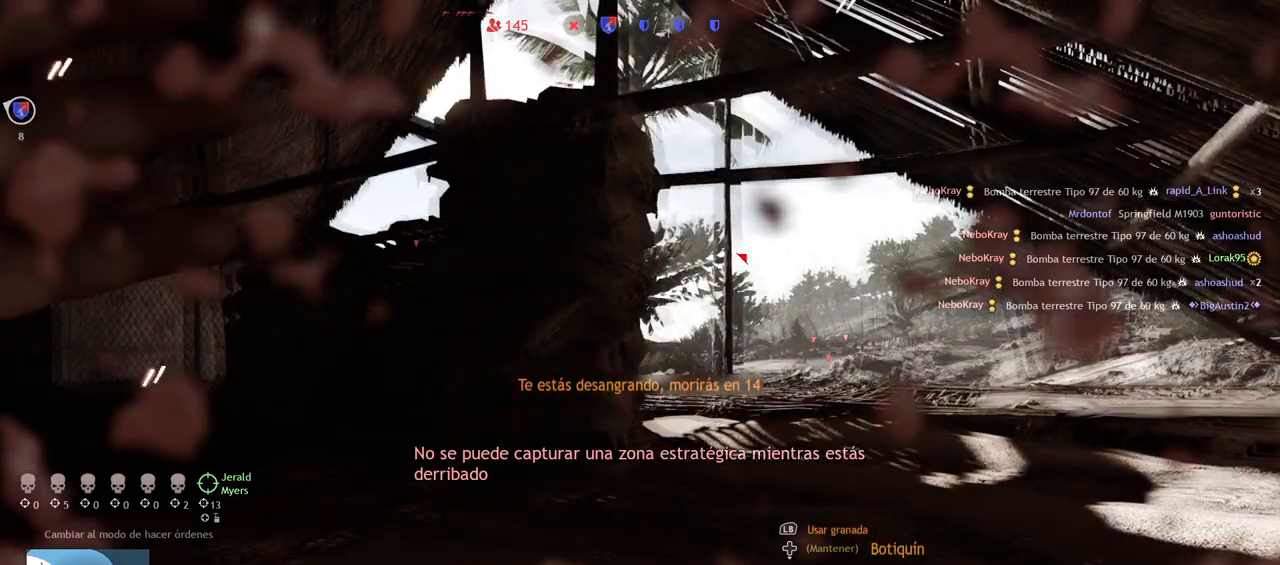
{"buttons": ["DPAD_DOWN"], "left_stick": "center", "right_stick": "center", "events": [[133, "DPAD_DOWN", "up"], [233, "DPAD_DOWN", "down"]]}
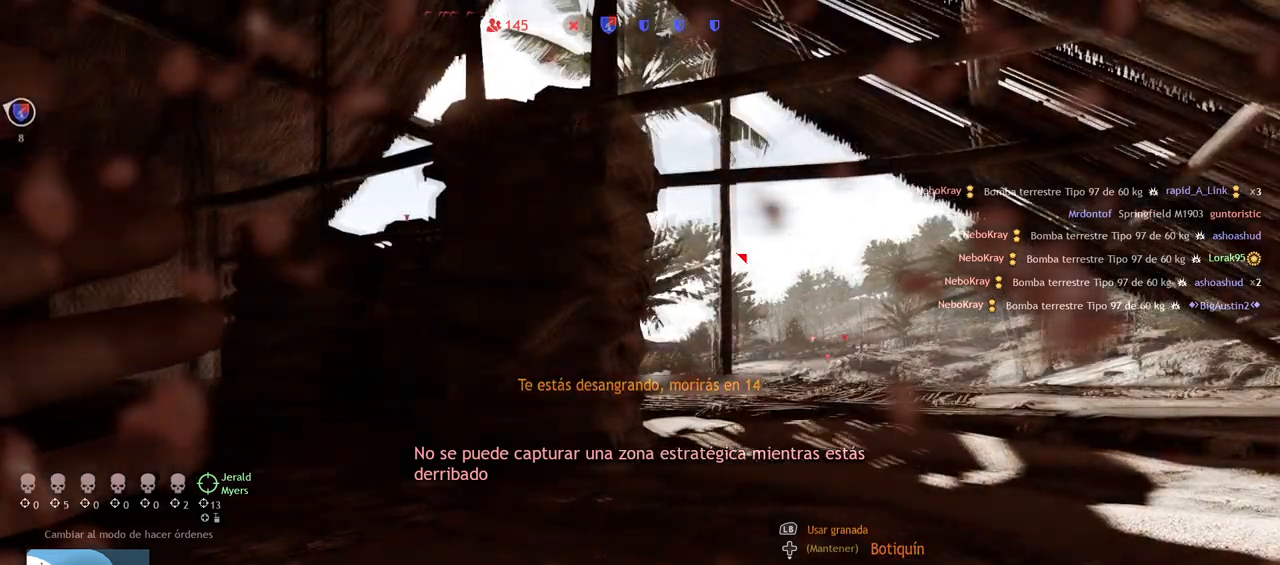
{"buttons": [], "left_stick": "center", "right_stick": "center", "events": [[300, "DPAD_DOWN", "up"]]}
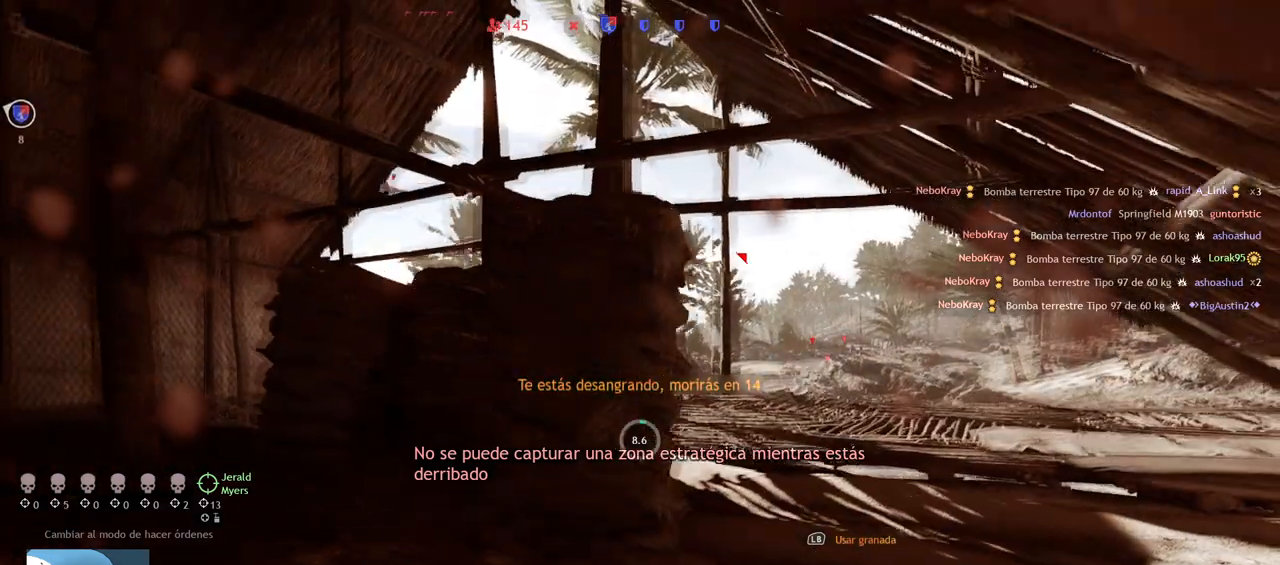
{"buttons": [], "left_stick": "center", "right_stick": "center", "events": [[317, "right_stick", "down-right"], [450, "right_stick", "center"]]}
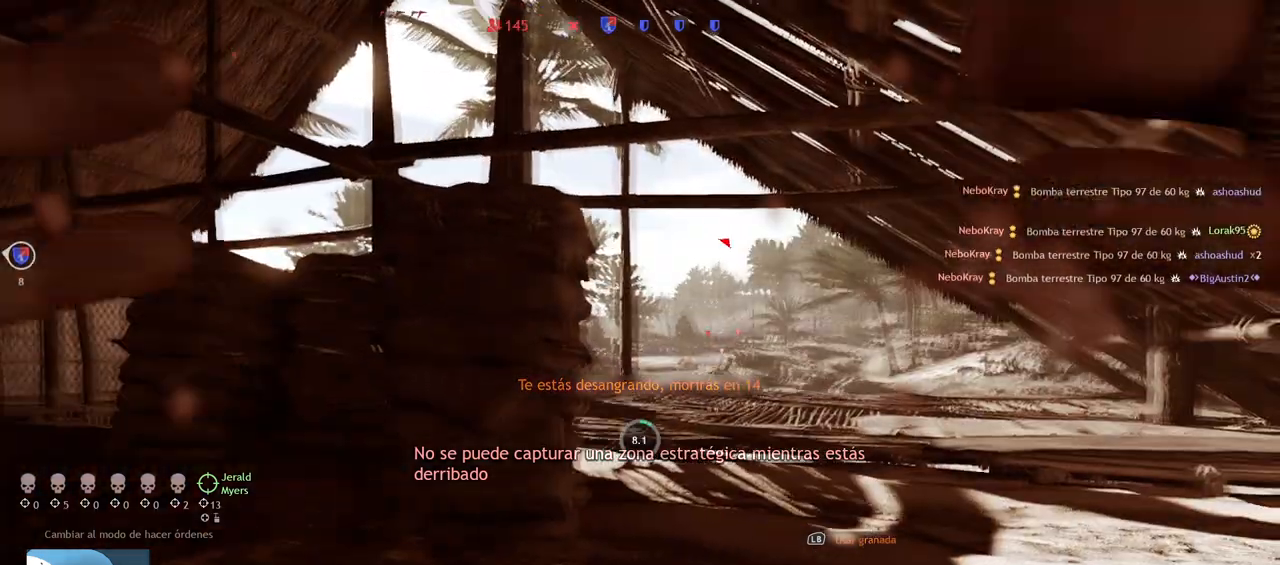
{"buttons": [], "left_stick": "up-left", "right_stick": "left", "events": [[250, "right_stick", "left"], [383, "left_stick", "up-left"]]}
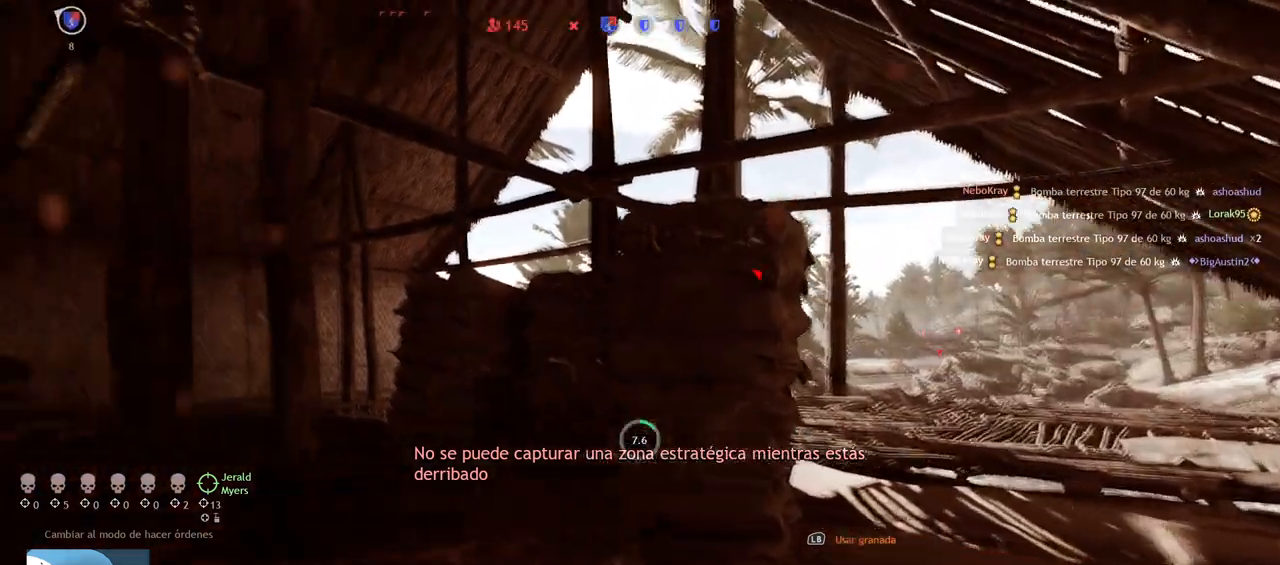
{"buttons": [], "left_stick": "up-left", "right_stick": "center", "events": [[100, "right_stick", "center"]]}
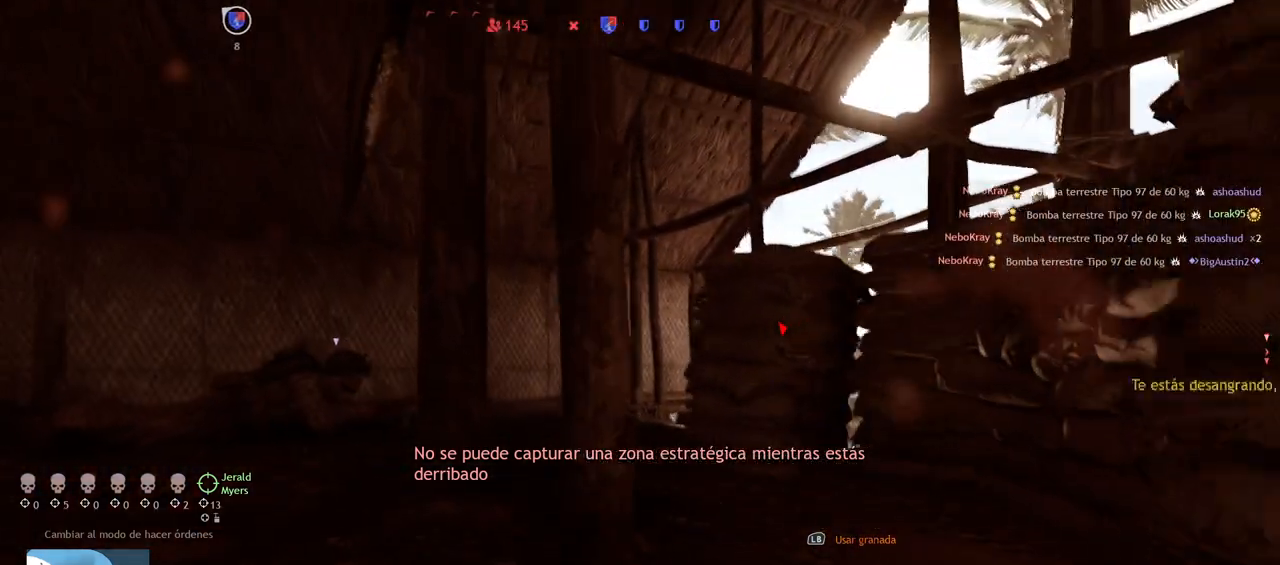
{"buttons": [], "left_stick": "up-left", "right_stick": "center", "events": [[200, "right_stick", "left"], [400, "right_stick", "center"]]}
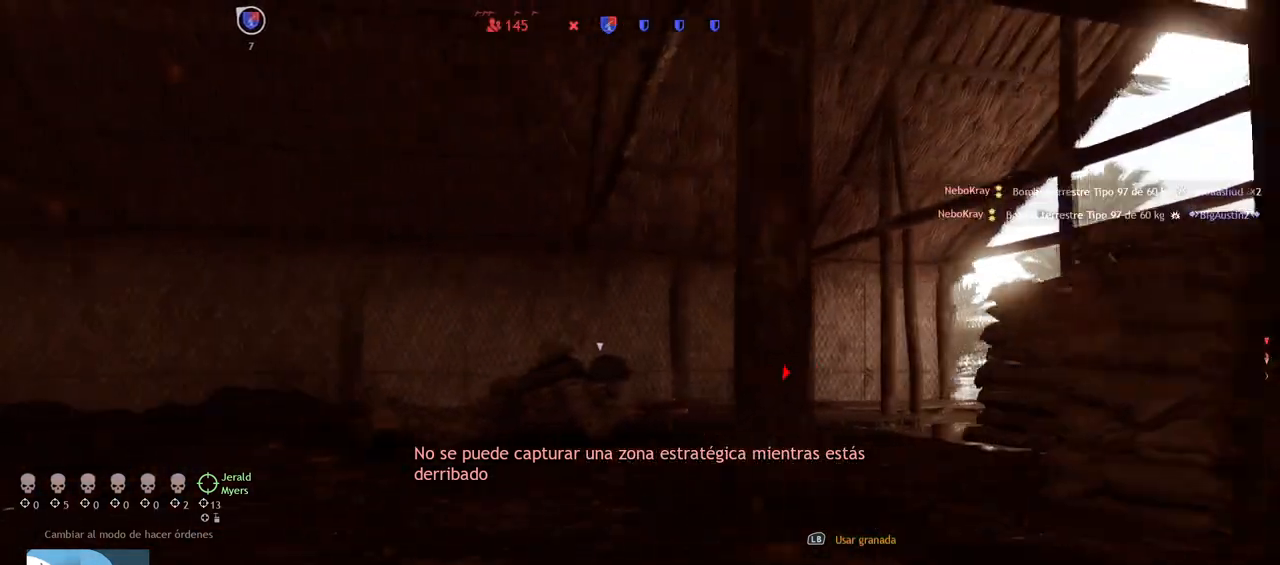
{"buttons": [], "left_stick": "up-left", "right_stick": "center", "events": [[217, "right_stick", "right"], [433, "right_stick", "center"]]}
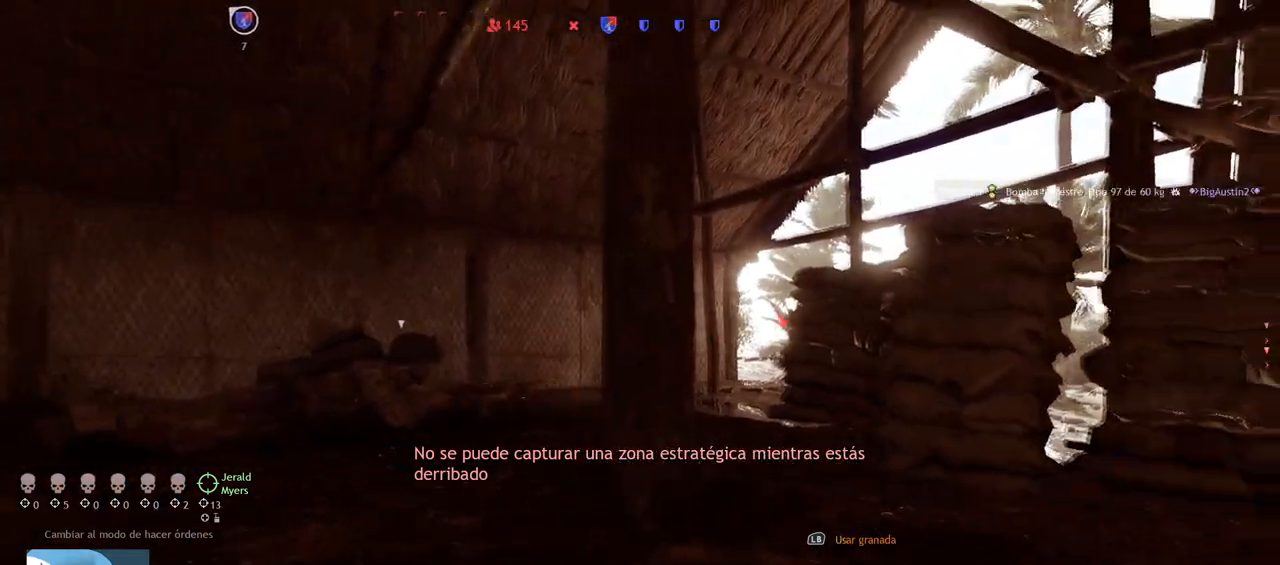
{"buttons": [], "left_stick": "center", "right_stick": "center", "events": [[383, "right_stick", "right"], [450, "left_stick", "center"], [500, "right_stick", "center"]]}
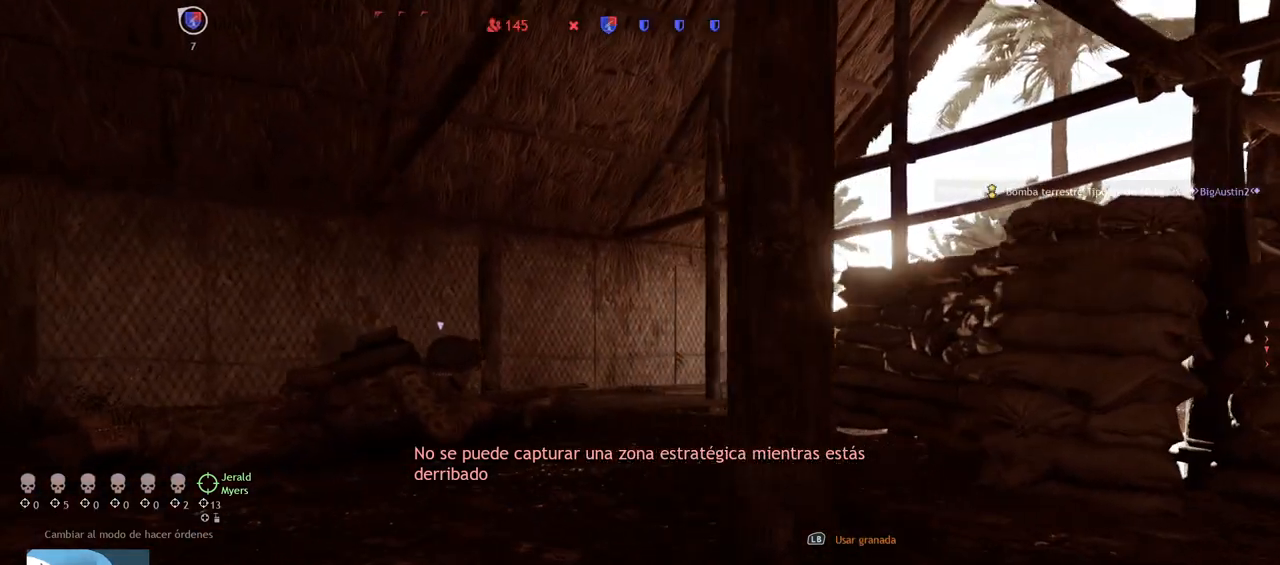
{"buttons": [], "left_stick": "center", "right_stick": "center", "events": []}
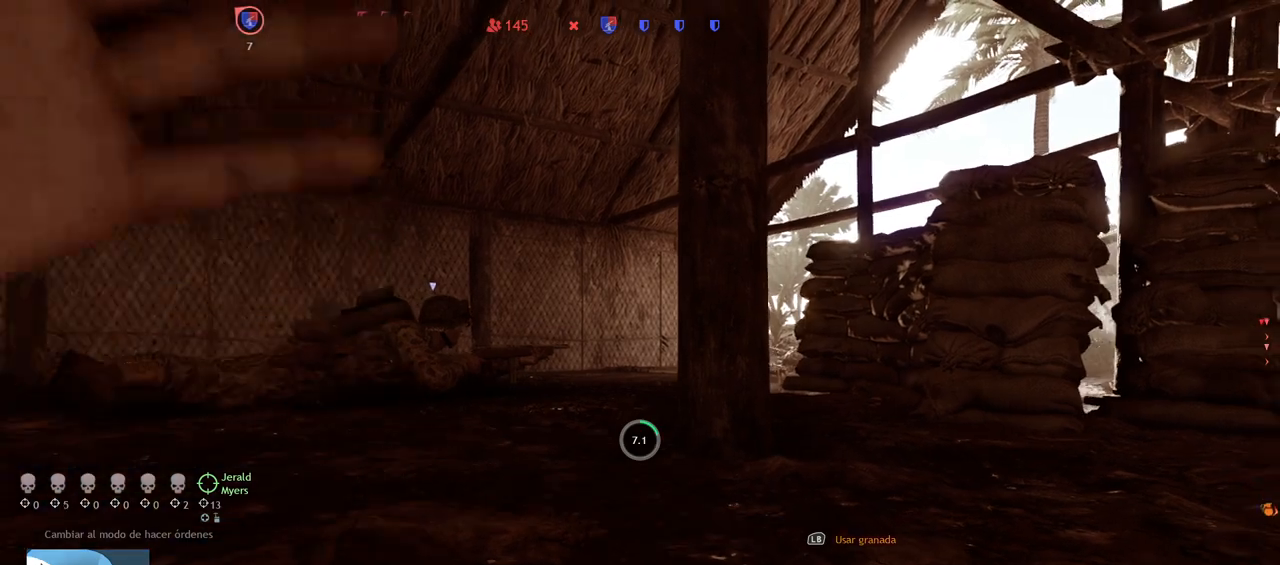
{"buttons": [], "left_stick": "center", "right_stick": "center", "events": []}
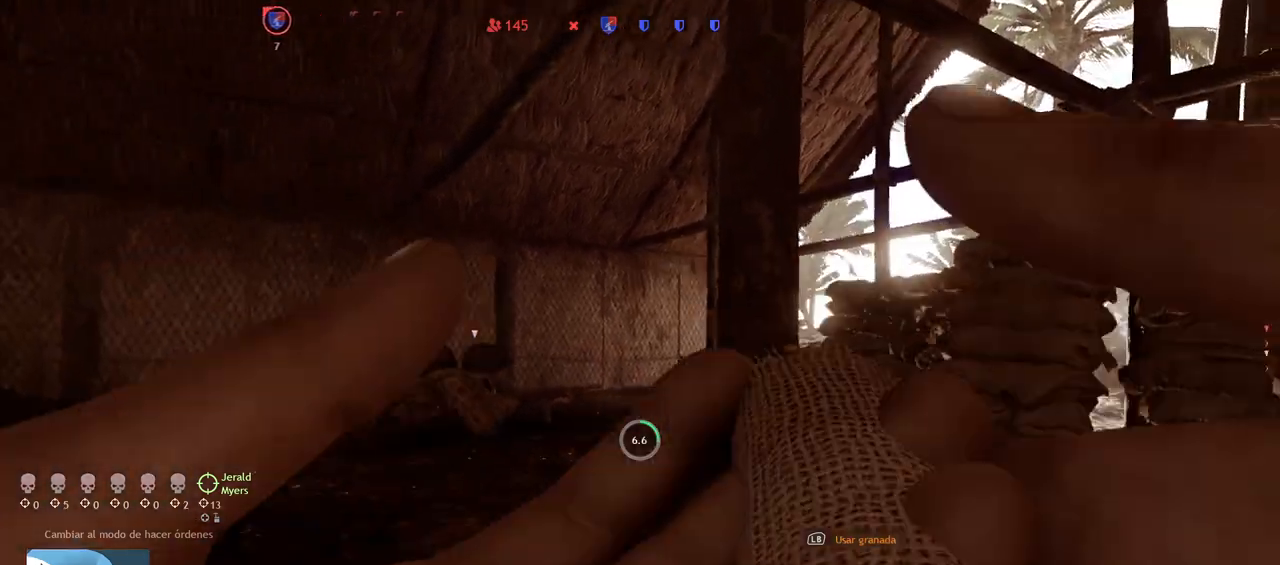
{"buttons": [], "left_stick": "center", "right_stick": "center", "events": []}
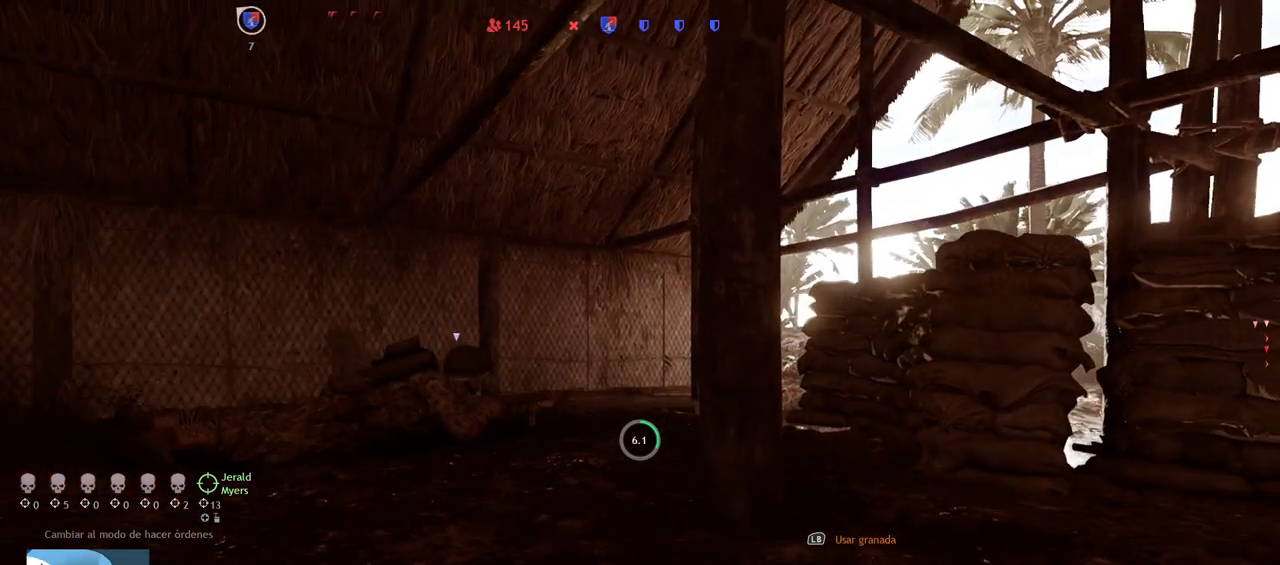
{"buttons": [], "left_stick": "up", "right_stick": "center", "events": [[50, "left_stick", "up"]]}
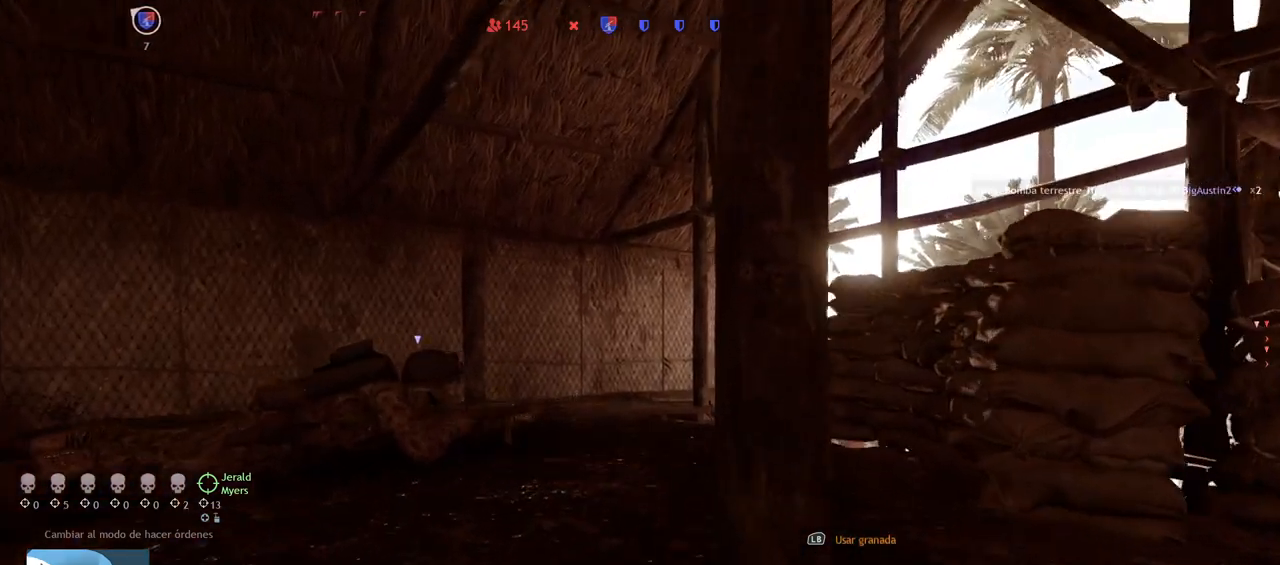
{"buttons": [], "left_stick": "up", "right_stick": "center", "events": [[233, "right_stick", "down-right"], [417, "right_stick", "center"]]}
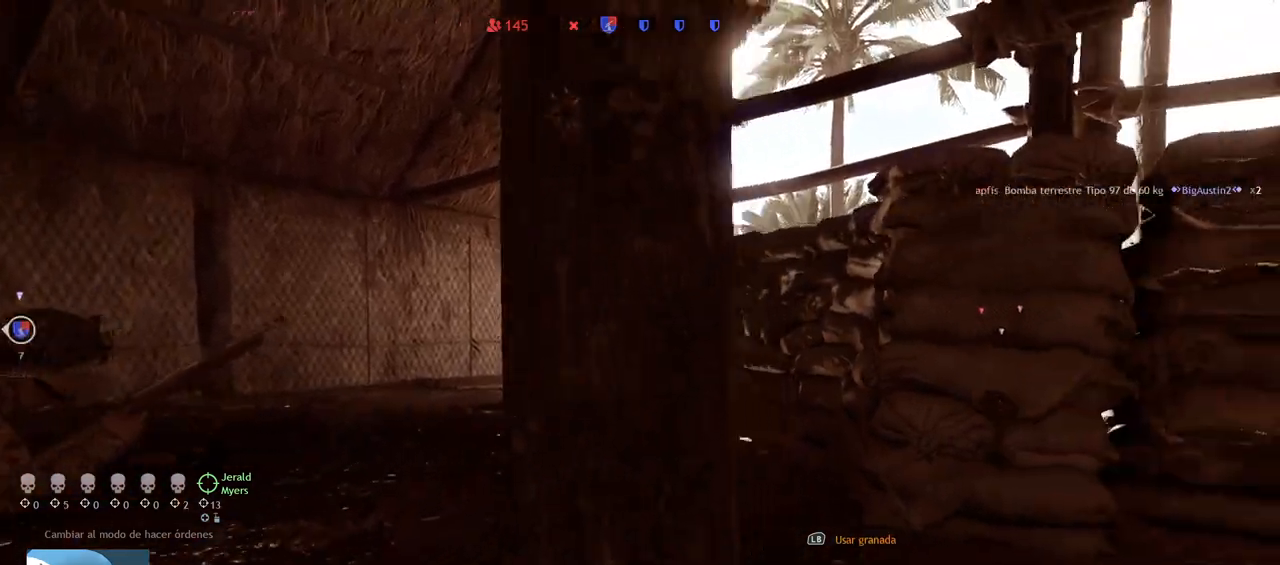
{"buttons": [], "left_stick": "up", "right_stick": "right", "events": [[17, "right_stick", "left"], [250, "right_stick", "center"], [467, "right_stick", "right"]]}
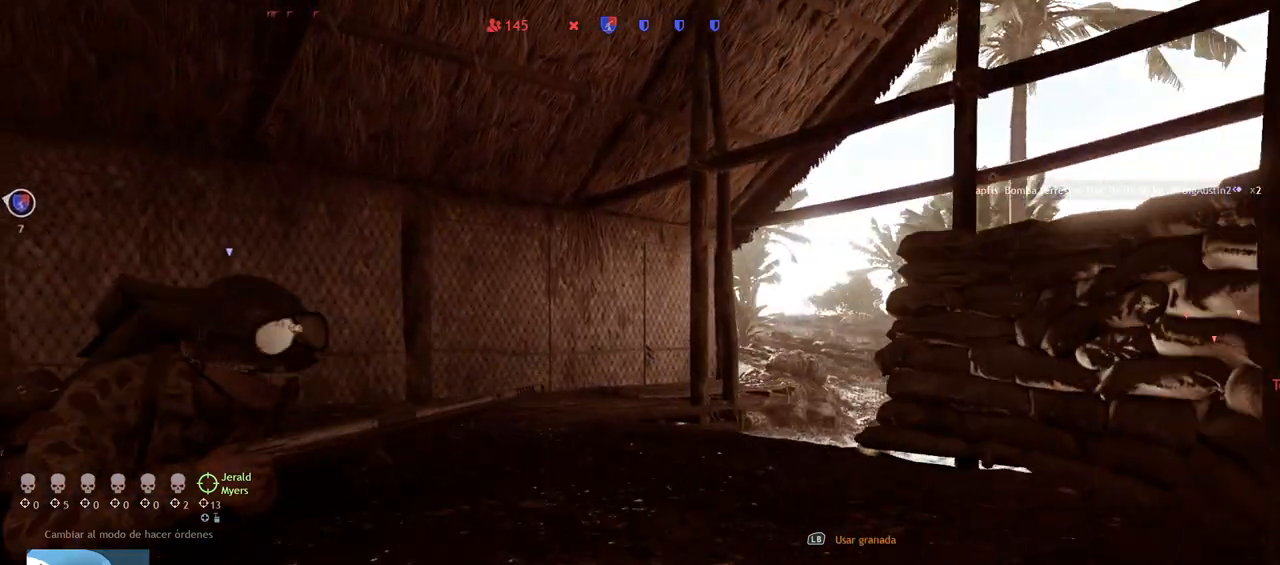
{"buttons": [], "left_stick": "up", "right_stick": "center", "events": [[183, "right_stick", "center"]]}
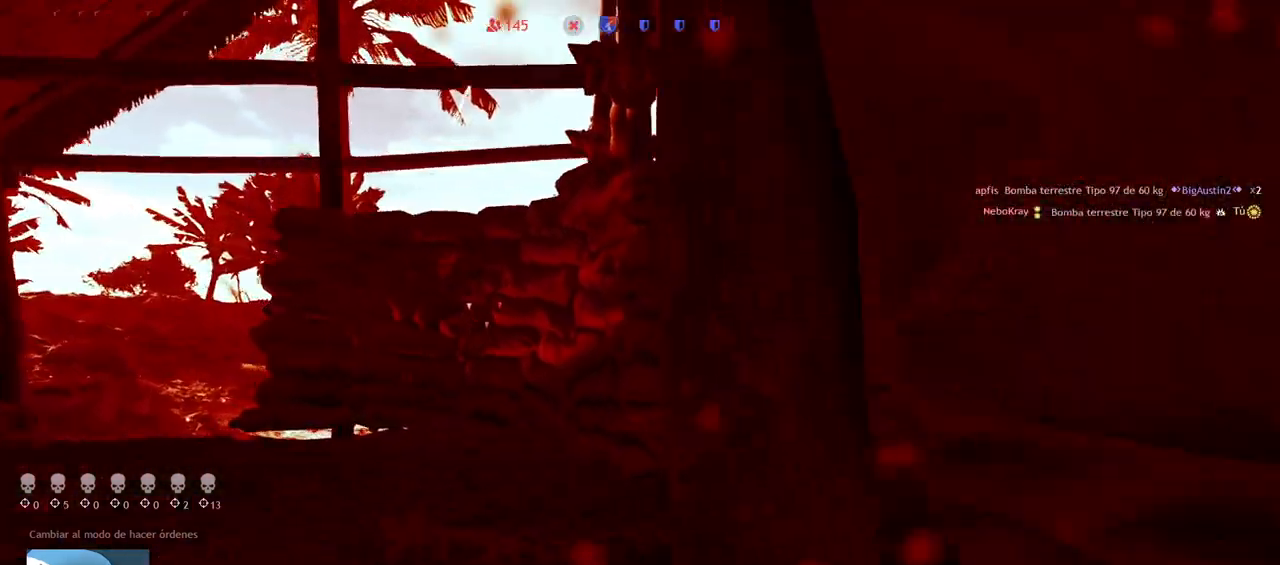
{"buttons": [], "left_stick": "center", "right_stick": "center", "events": [[200, "left_stick", "center"]]}
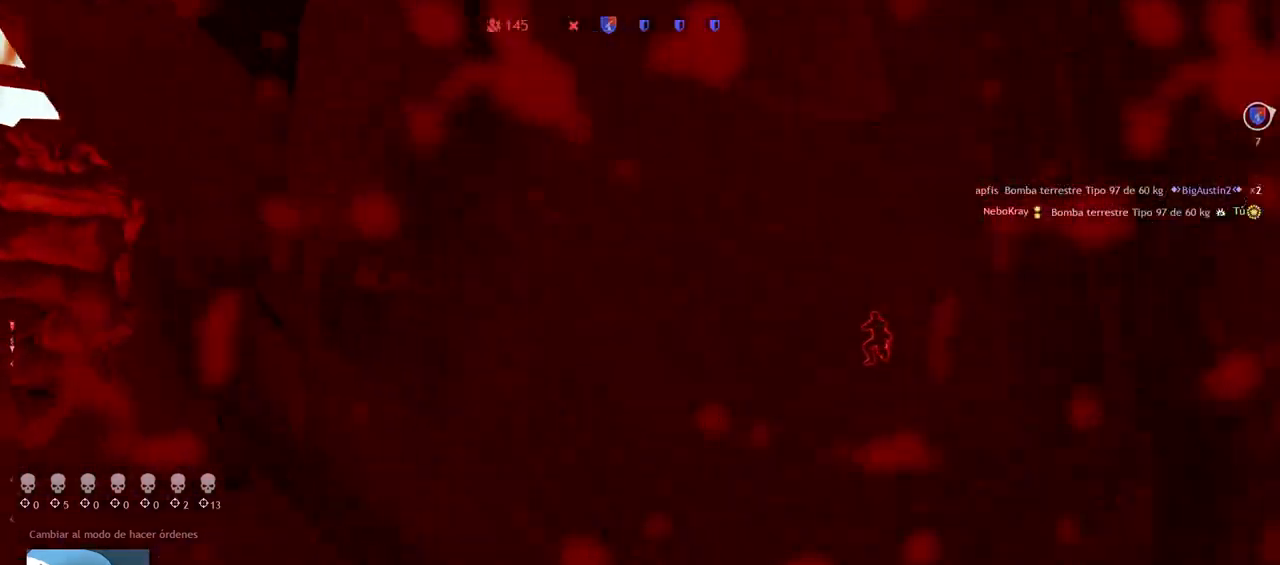
{"buttons": [], "left_stick": "center", "right_stick": "center", "events": []}
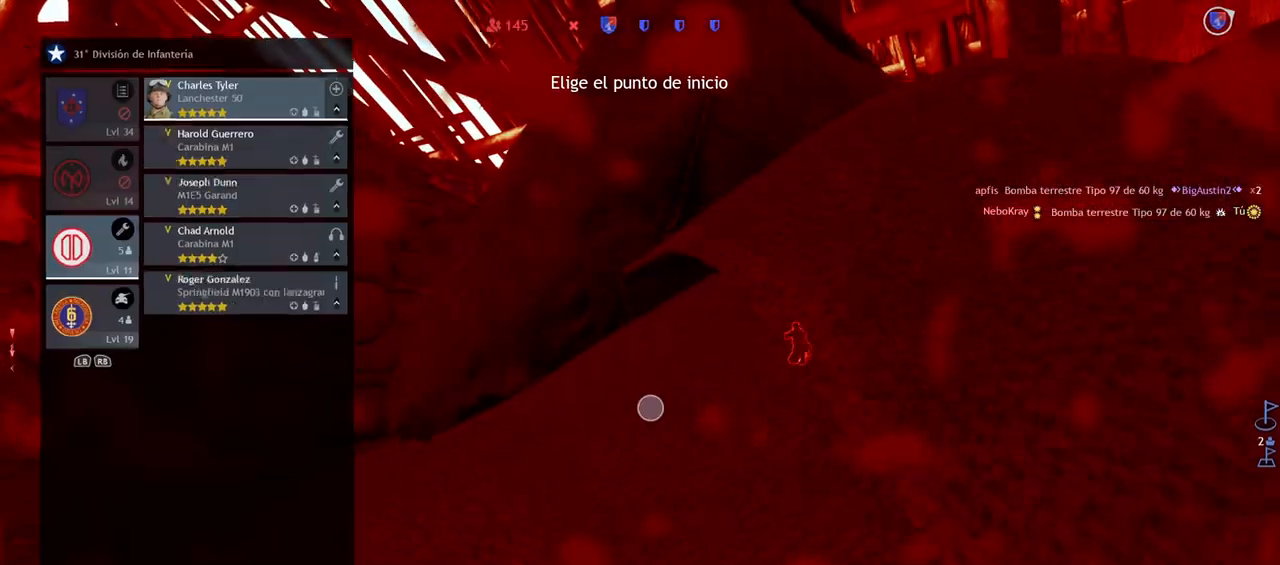
{"buttons": [], "left_stick": "center", "right_stick": "center", "events": []}
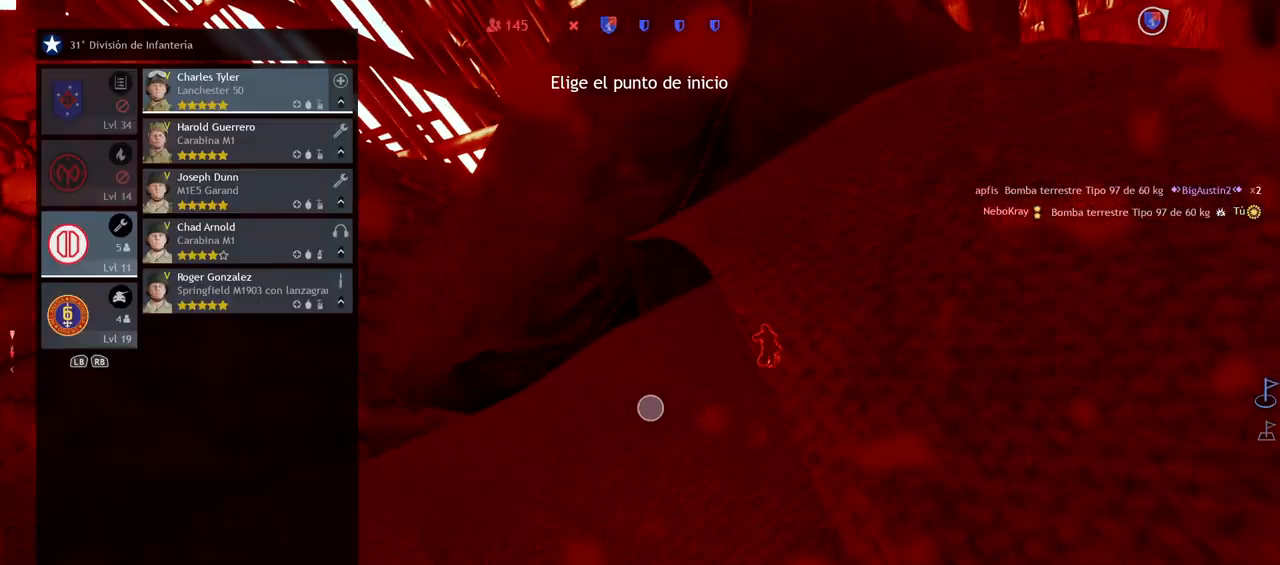
{"buttons": [], "left_stick": "center", "right_stick": "center", "events": []}